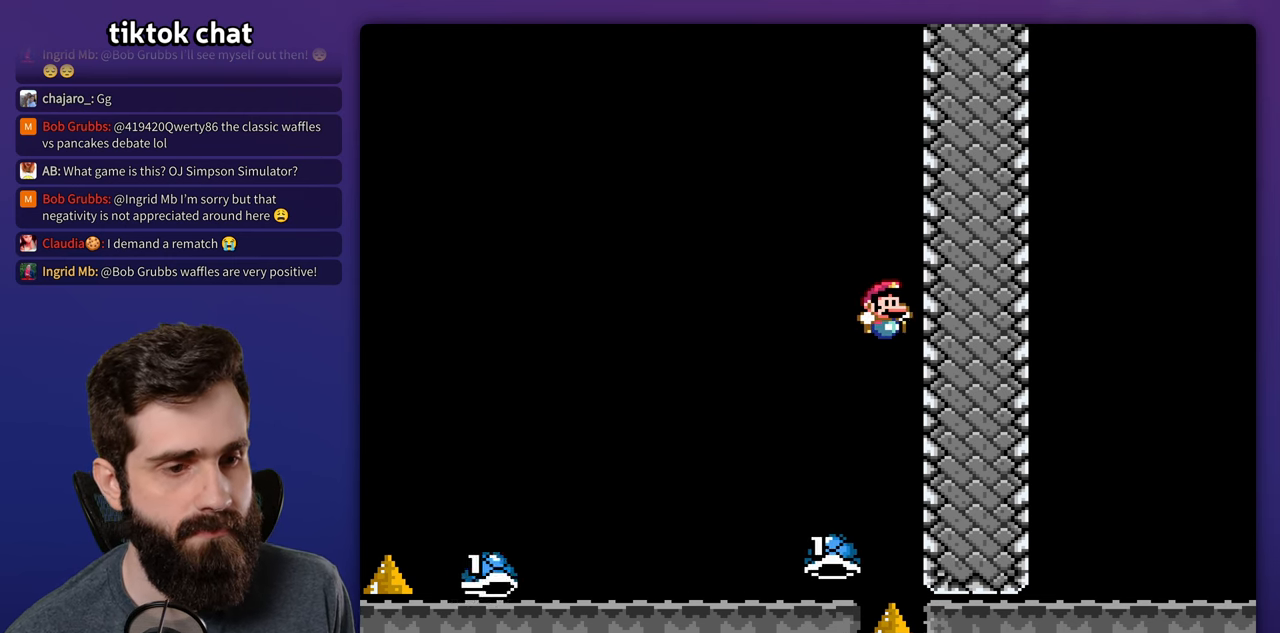
Gameplay with a controller (Nintendo layout); each line is a JSON object with the inputs held at the frame after it. "events" lists button and stick changes between this image and that frame as [ms after this image, input, new state], when the widget could be followed in between. Not read: B DPAD_RIGHT L3 R3.
{"buttons": [], "events": [[83, "Y", "up"]]}
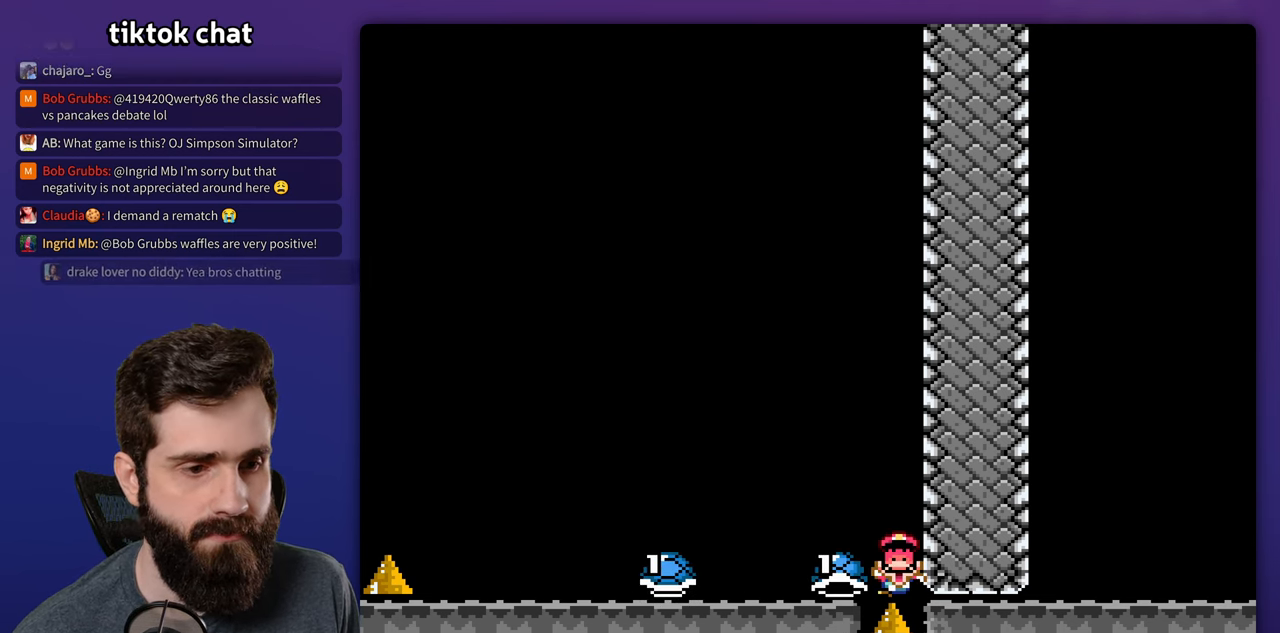
{"buttons": [], "events": []}
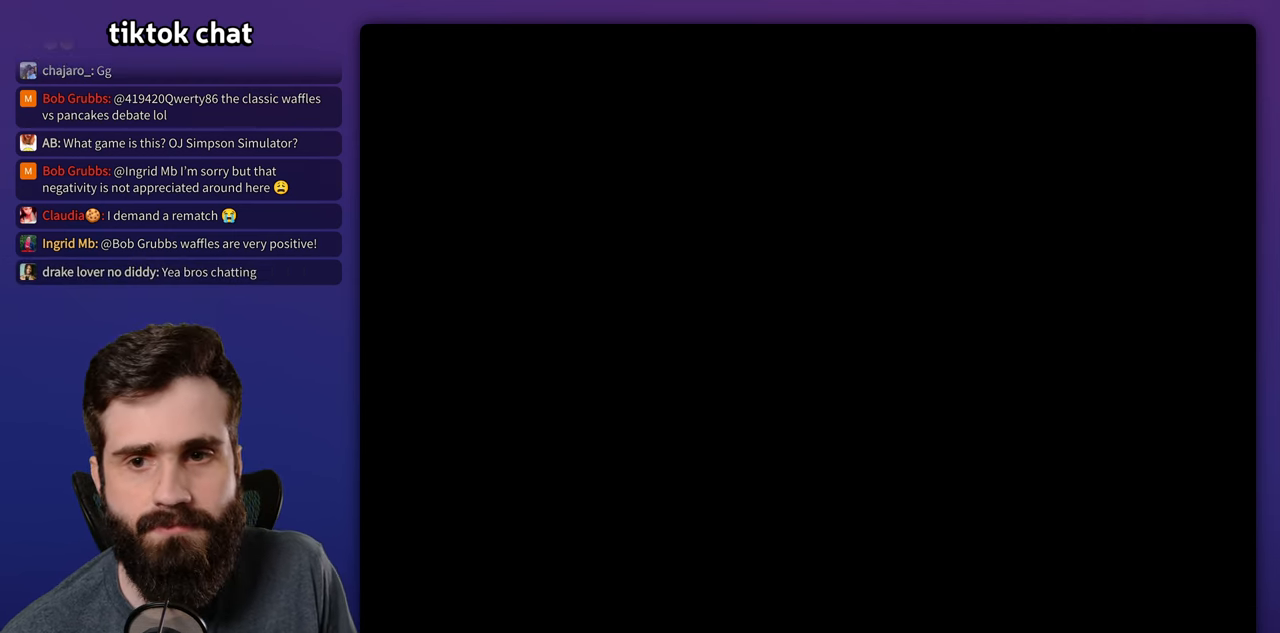
{"buttons": [], "events": []}
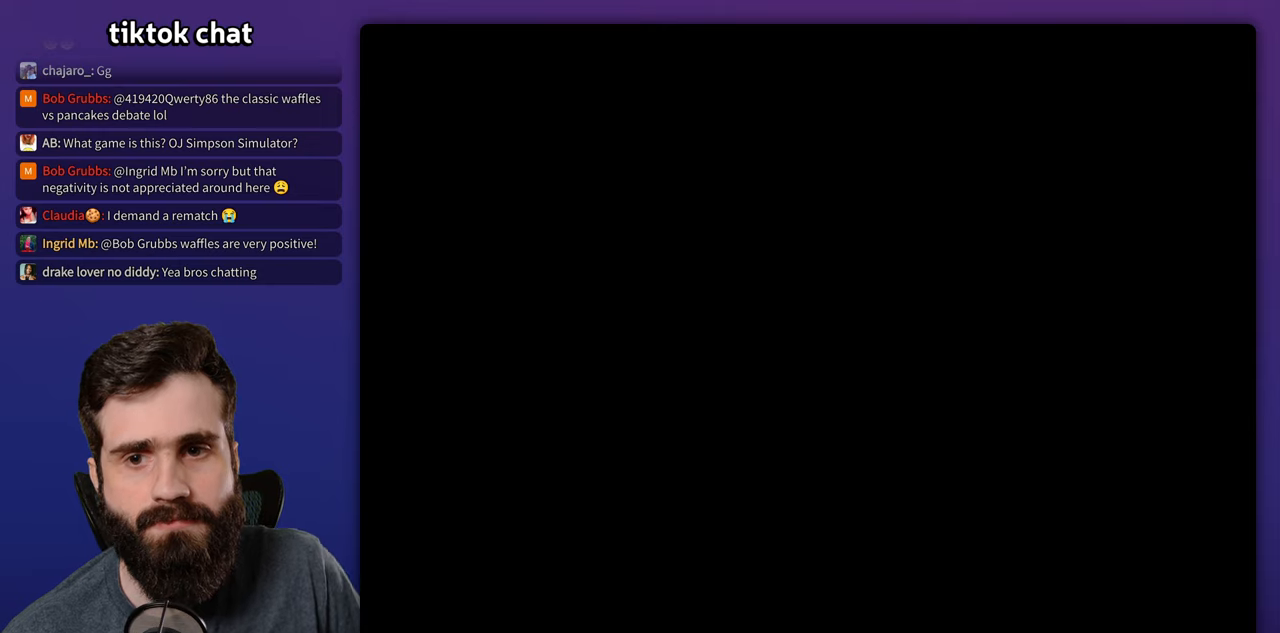
{"buttons": ["Y"], "events": [[383, "Y", "down"]]}
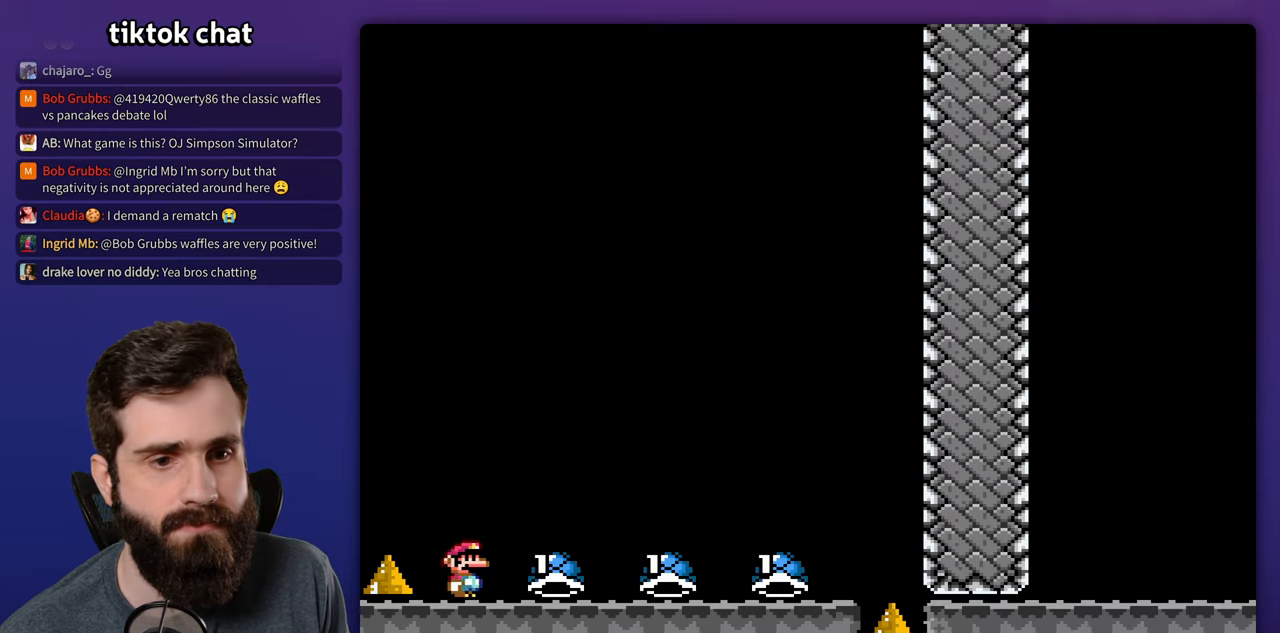
{"buttons": ["Y"], "events": [[200, "DPAD_LEFT", "down"], [333, "DPAD_LEFT", "up"]]}
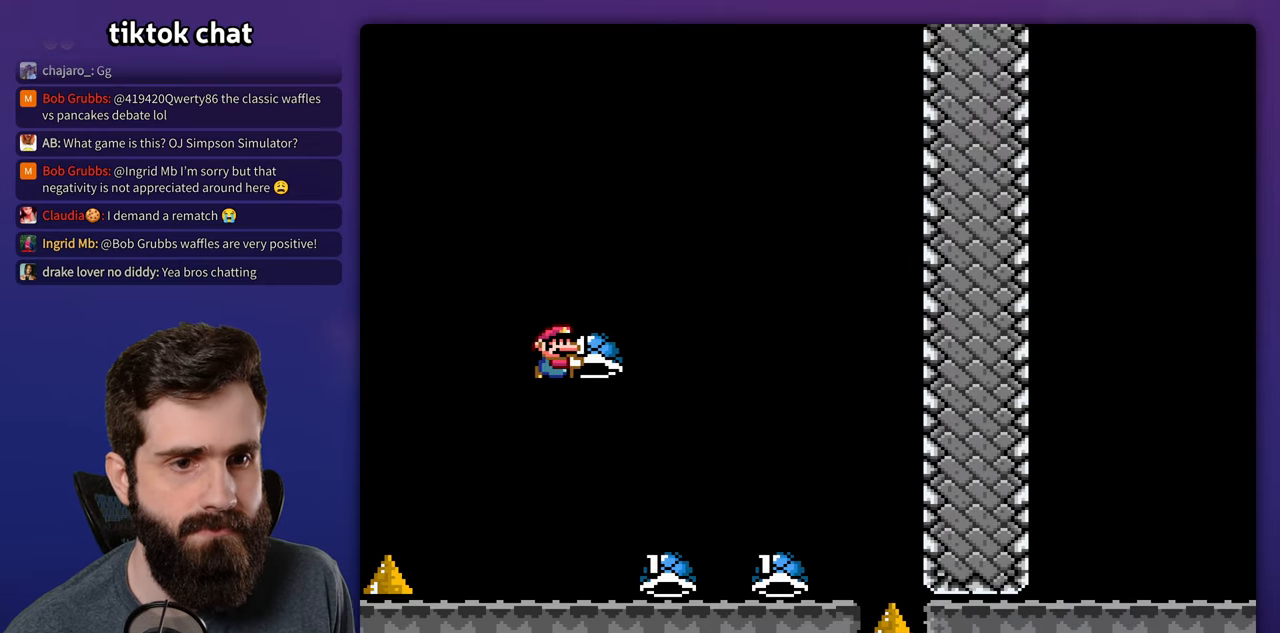
{"buttons": ["Y"], "events": [[83, "DPAD_UP", "down"], [250, "Y", "up"], [333, "Y", "down"], [350, "DPAD_UP", "up"]]}
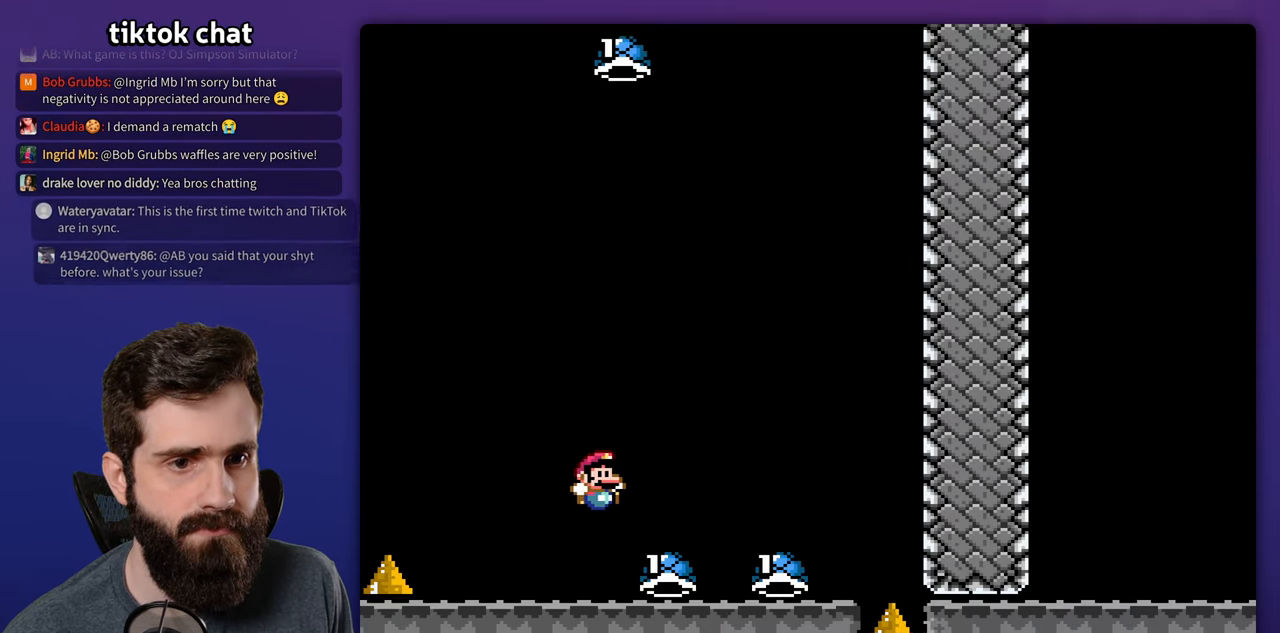
{"buttons": ["Y"], "events": []}
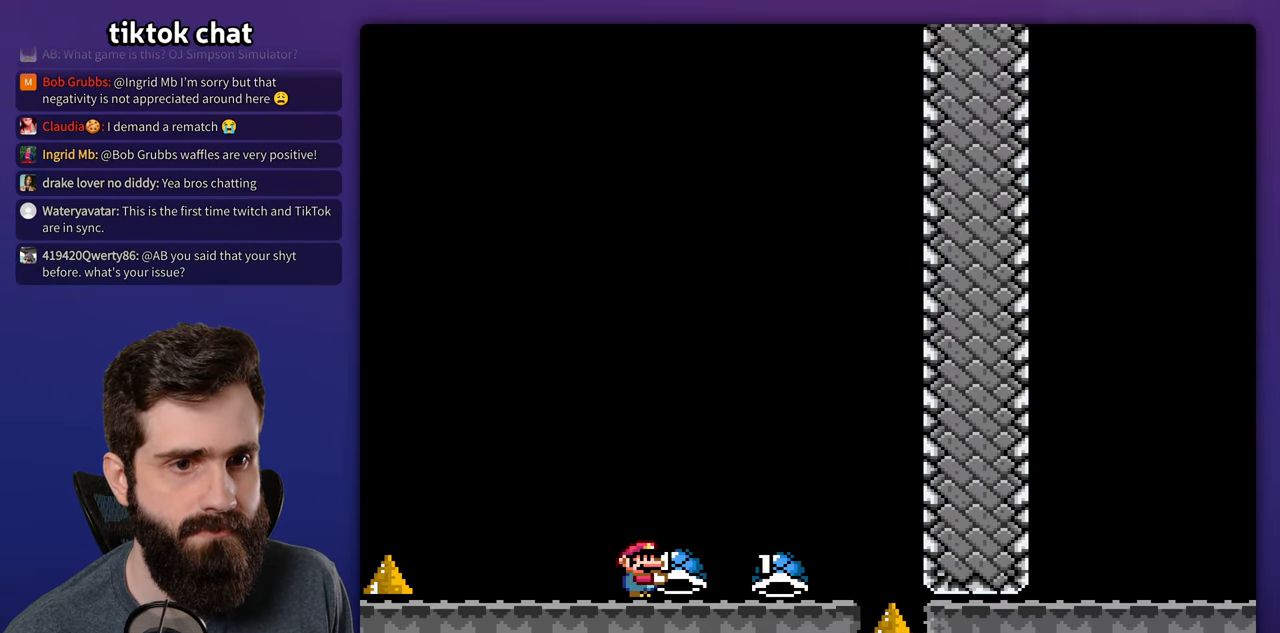
{"buttons": ["Y", "DPAD_LEFT"], "events": [[167, "DPAD_UP", "down"], [367, "Y", "up"], [400, "DPAD_LEFT", "down"], [450, "Y", "down"], [500, "DPAD_UP", "up"]]}
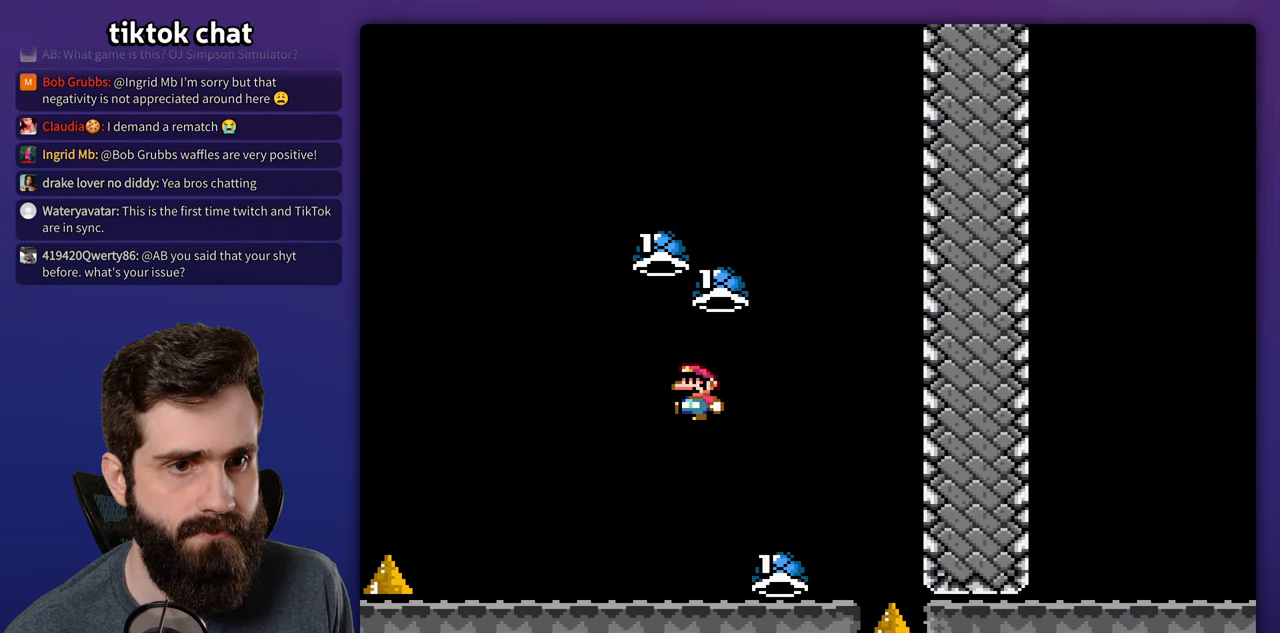
{"buttons": ["Y"], "events": [[100, "DPAD_UP", "down"], [117, "DPAD_LEFT", "up"], [283, "Y", "up"], [367, "Y", "down"], [417, "DPAD_UP", "up"]]}
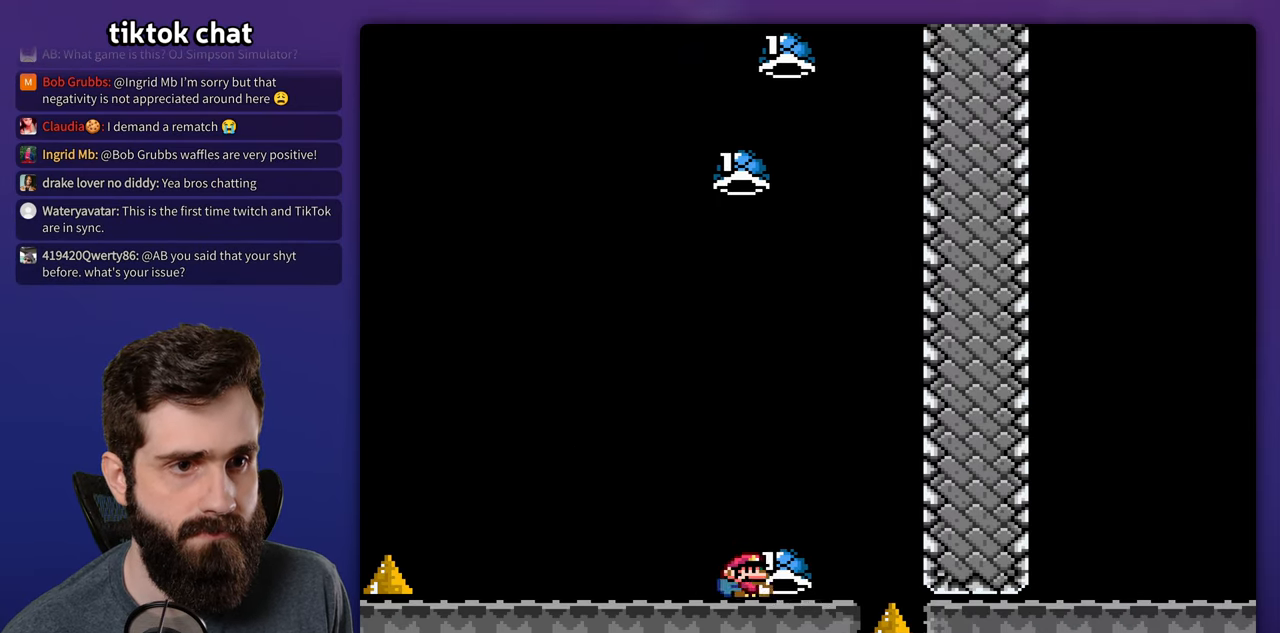
{"buttons": ["Y", "DPAD_UP"], "events": [[17, "DPAD_UP", "down"], [50, "DPAD_LEFT", "down"], [50, "DPAD_UP", "up"], [167, "DPAD_LEFT", "up"], [300, "Y", "up"], [383, "Y", "down"], [483, "DPAD_UP", "down"]]}
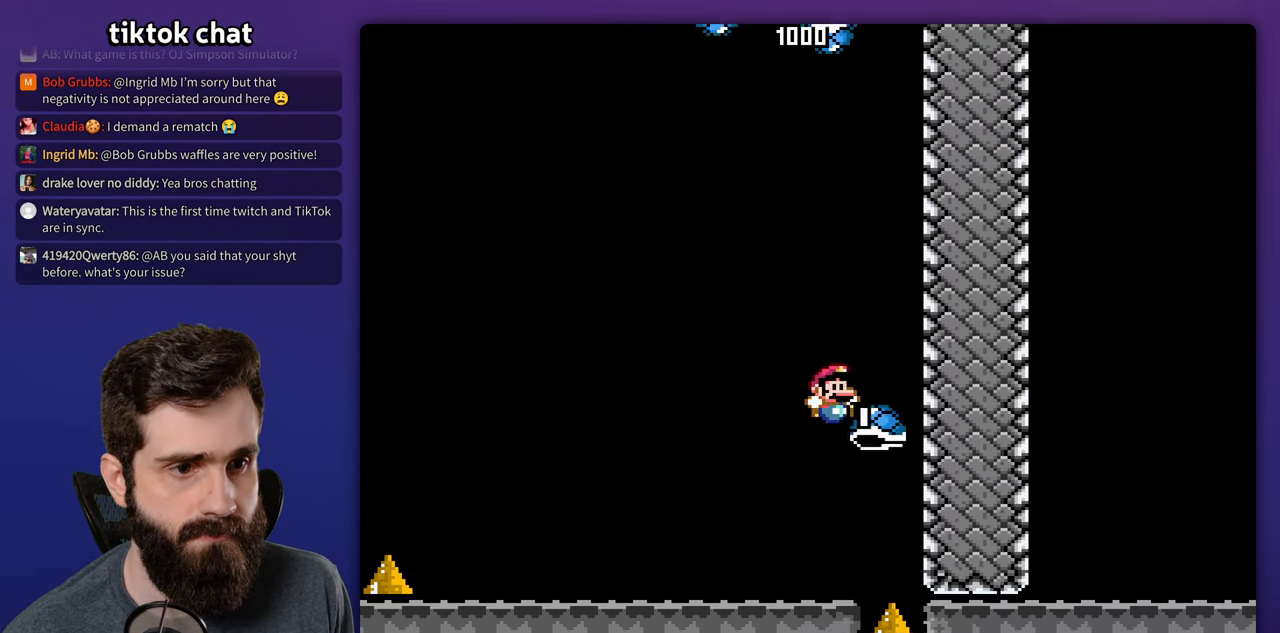
{"buttons": ["Y", "DPAD_UP"], "events": [[133, "DPAD_LEFT", "down"], [133, "Y", "up"], [217, "Y", "down"], [317, "DPAD_LEFT", "up"]]}
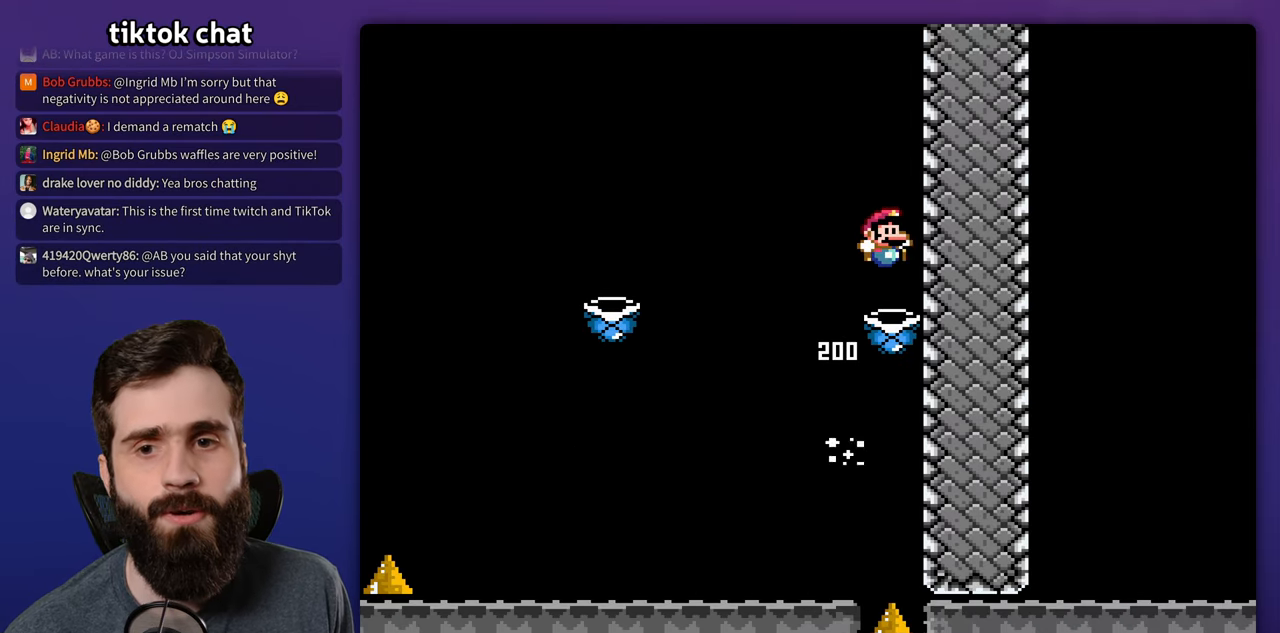
{"buttons": [], "events": [[50, "DPAD_UP", "up"], [117, "Y", "up"]]}
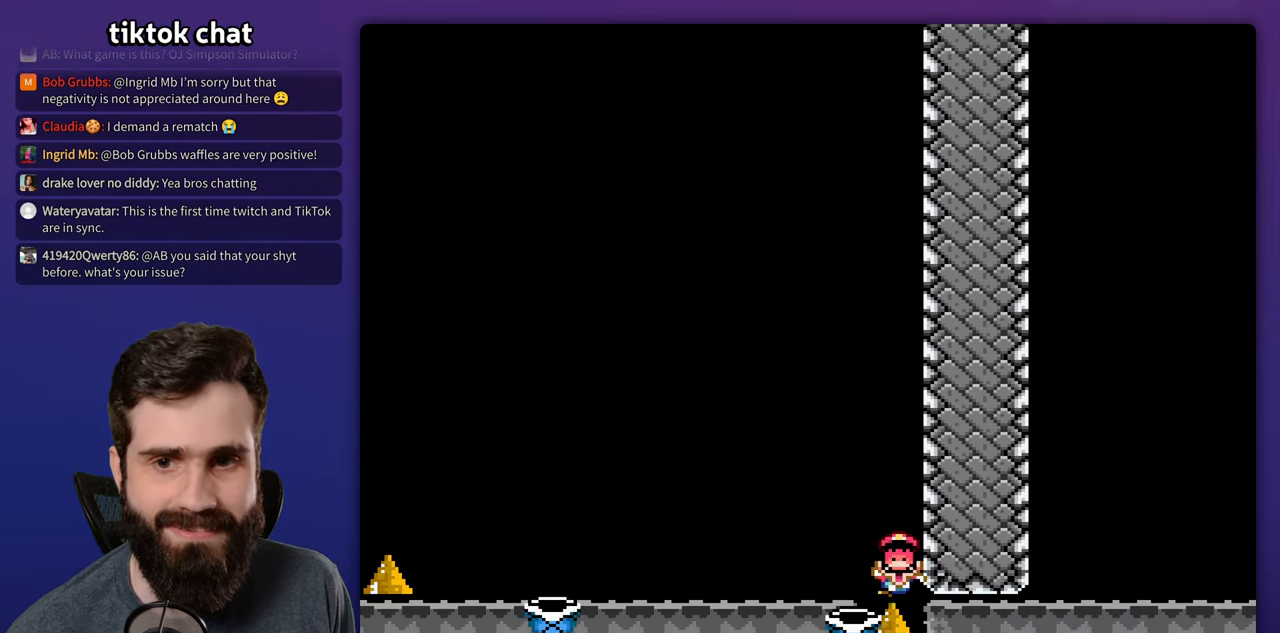
{"buttons": [], "events": []}
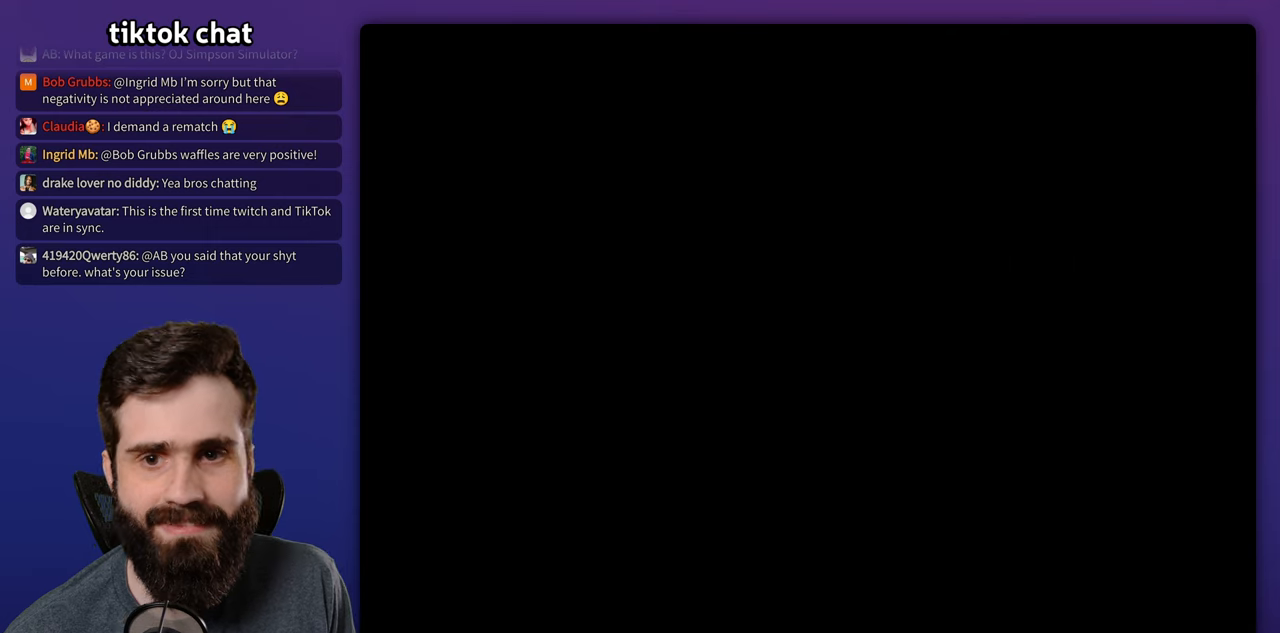
{"buttons": [], "events": []}
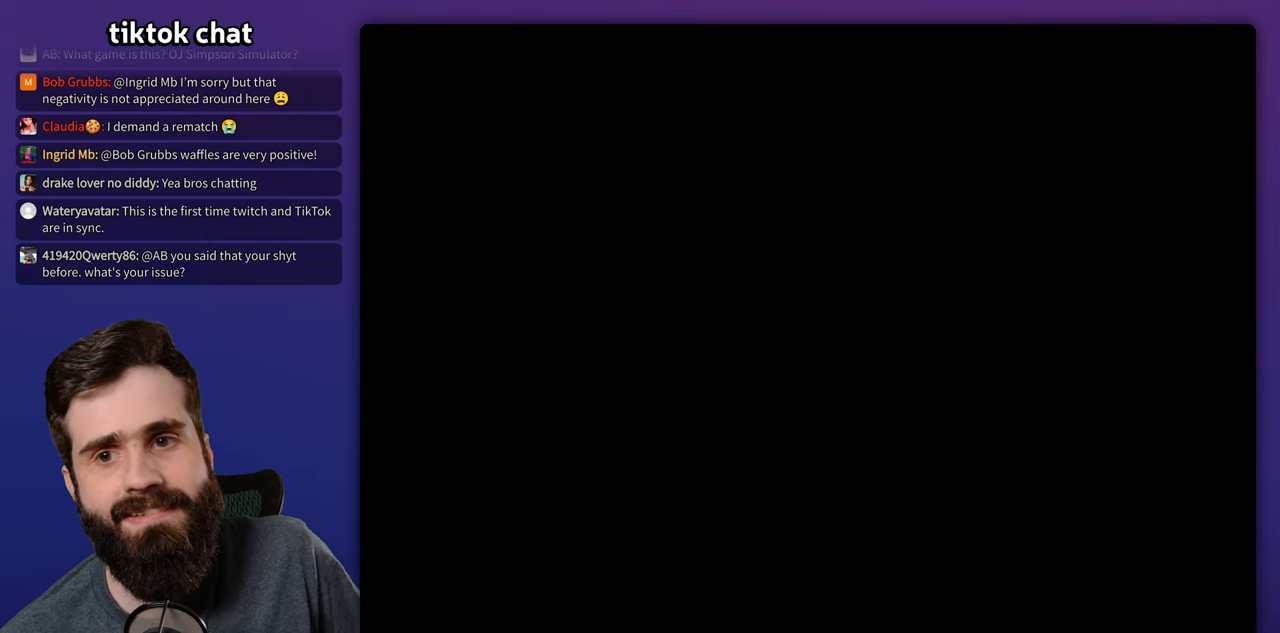
{"buttons": ["Y"], "events": [[300, "Y", "down"]]}
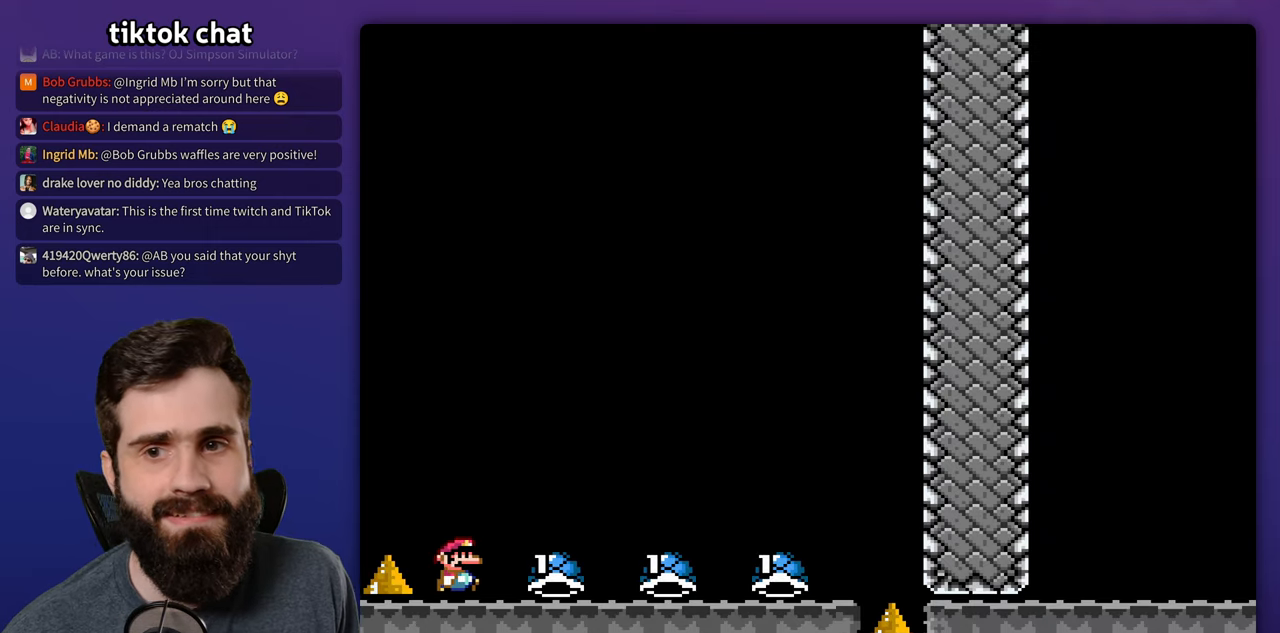
{"buttons": ["Y"], "events": [[250, "DPAD_LEFT", "down"], [400, "DPAD_LEFT", "up"]]}
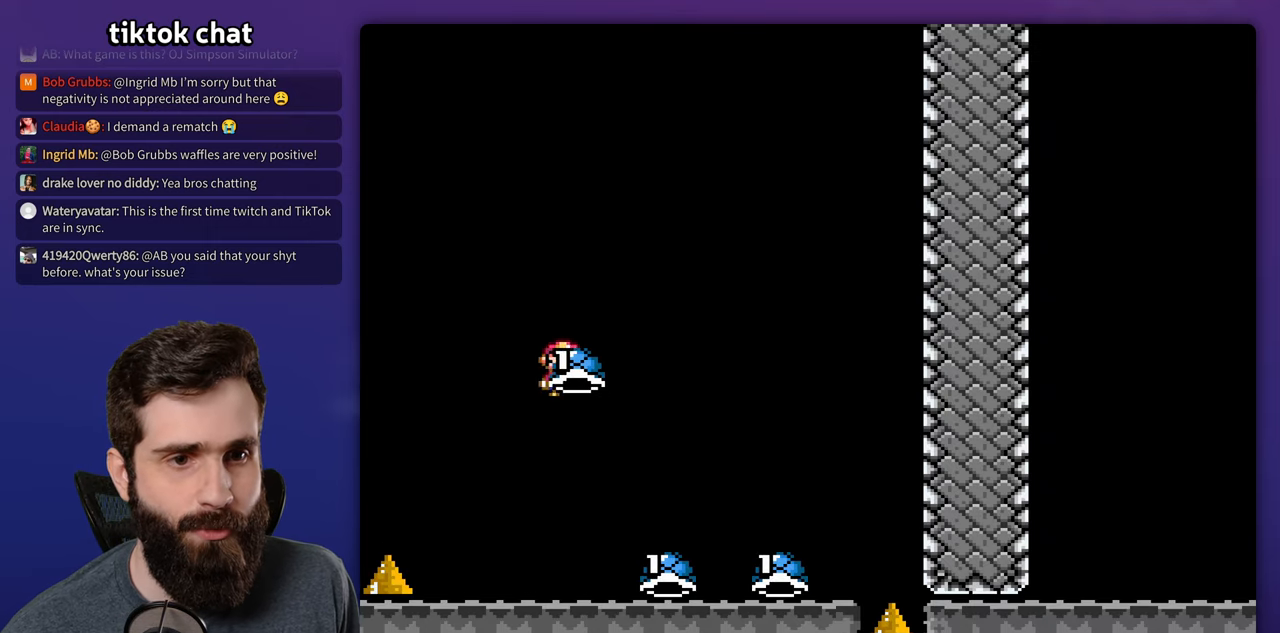
{"buttons": ["Y"], "events": [[150, "DPAD_UP", "down"], [284, "Y", "up"], [384, "Y", "down"], [400, "DPAD_UP", "up"]]}
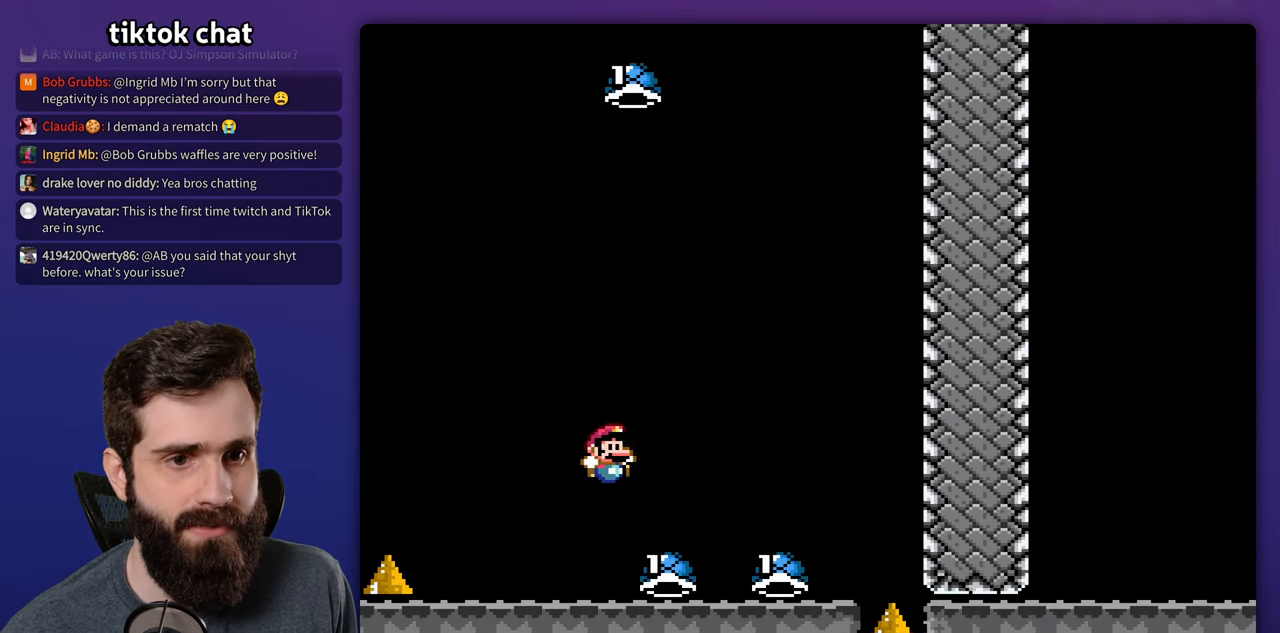
{"buttons": ["Y"], "events": []}
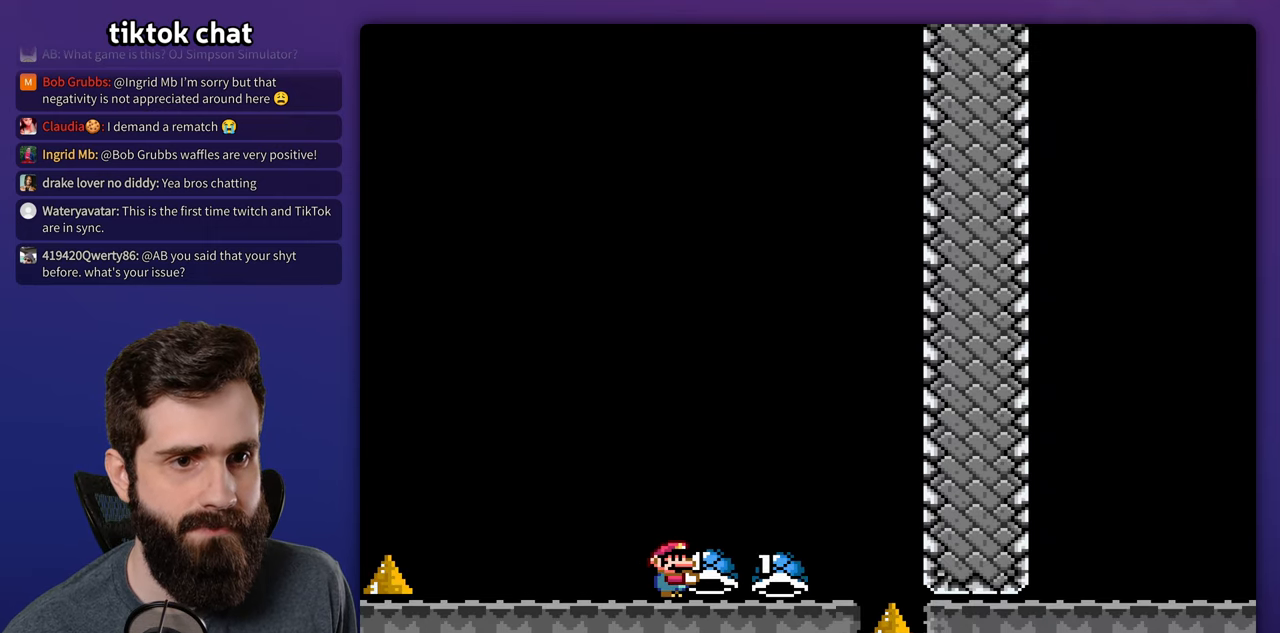
{"buttons": ["Y", "DPAD_UP", "DPAD_LEFT"], "events": [[250, "DPAD_UP", "down"], [434, "Y", "up"], [450, "DPAD_LEFT", "down"], [500, "Y", "down"]]}
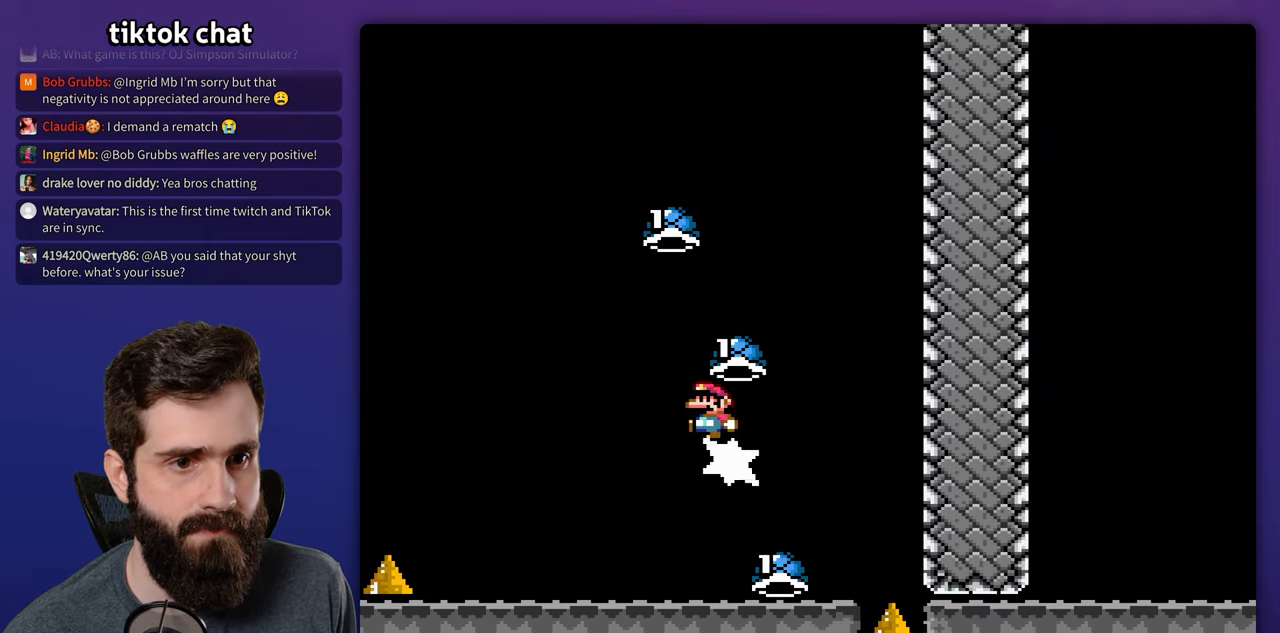
{"buttons": ["Y", "DPAD_UP"], "events": [[17, "DPAD_UP", "up"], [167, "DPAD_UP", "down"], [184, "DPAD_LEFT", "up"], [334, "Y", "up"], [400, "Y", "down"]]}
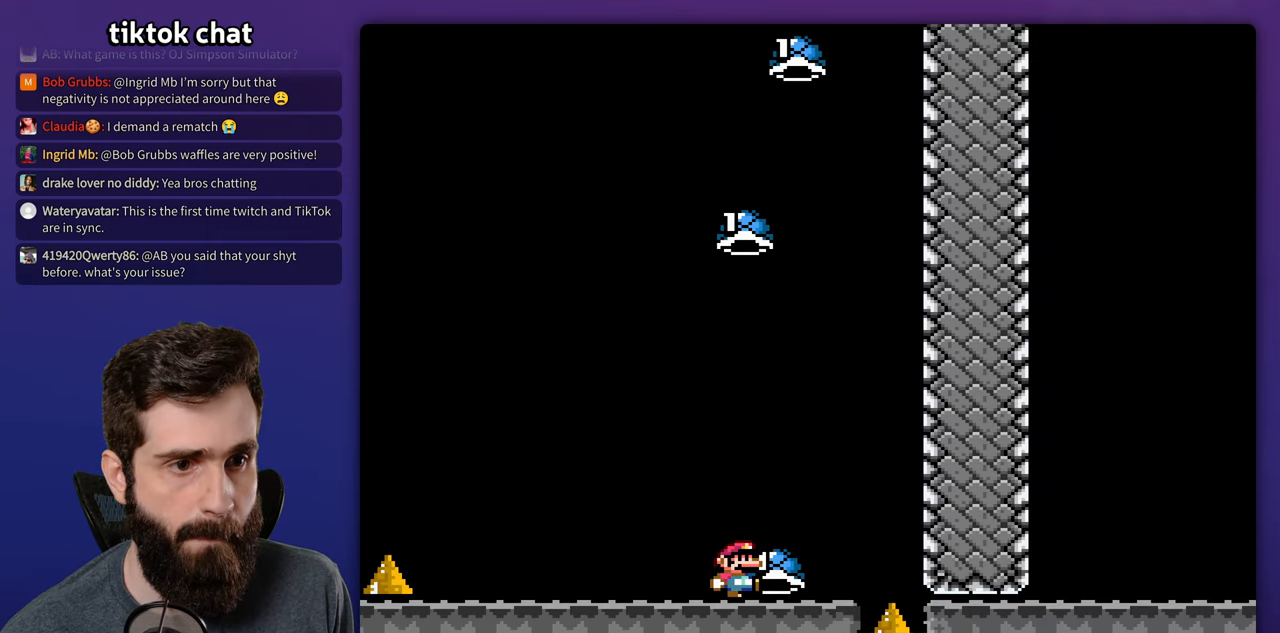
{"buttons": ["Y"], "events": [[84, "DPAD_LEFT", "down"], [100, "DPAD_UP", "up"], [200, "DPAD_LEFT", "up"], [334, "Y", "up"], [417, "Y", "down"]]}
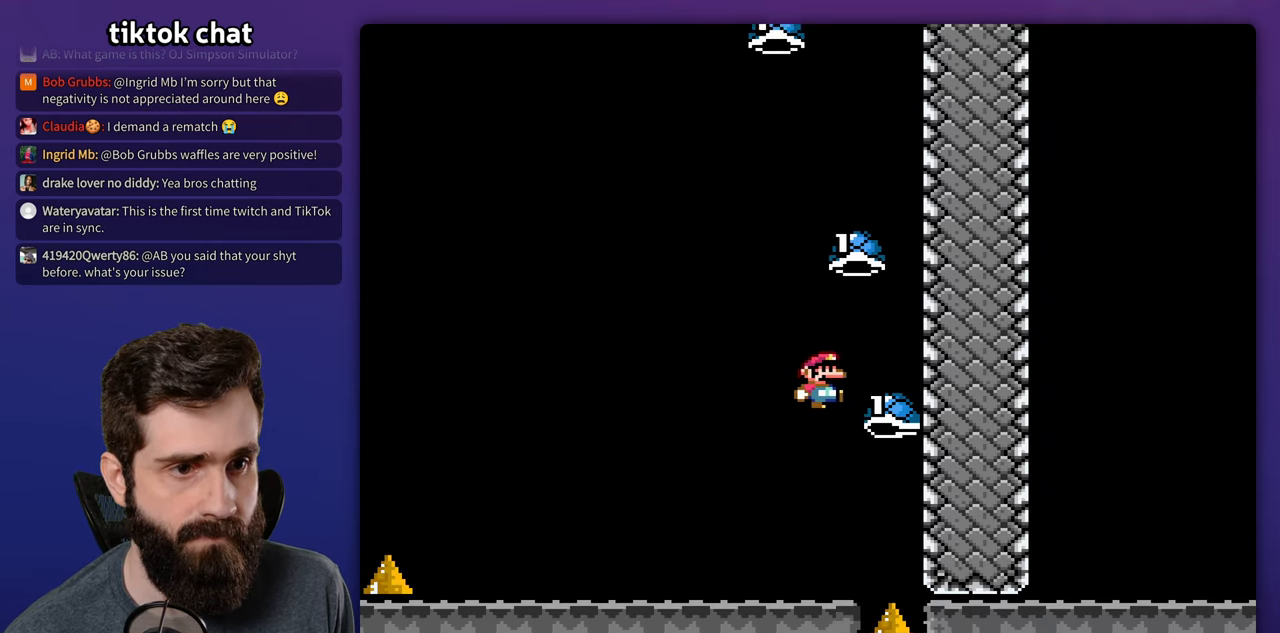
{"buttons": ["Y", "DPAD_LEFT"], "events": [[17, "DPAD_UP", "down"], [117, "DPAD_LEFT", "down"], [150, "Y", "up"], [200, "Y", "down"], [317, "DPAD_UP", "up"]]}
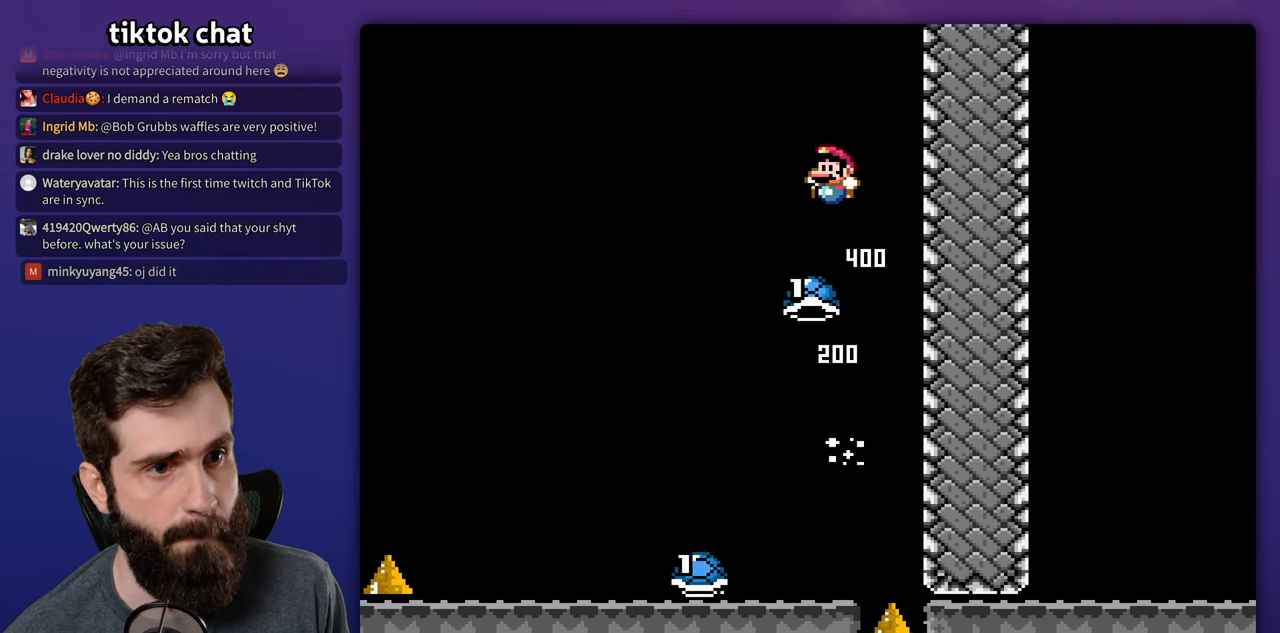
{"buttons": ["Y"], "events": [[50, "DPAD_LEFT", "up"], [50, "DPAD_UP", "down"], [67, "DPAD_UP", "up"], [117, "Y", "up"], [200, "Y", "down"]]}
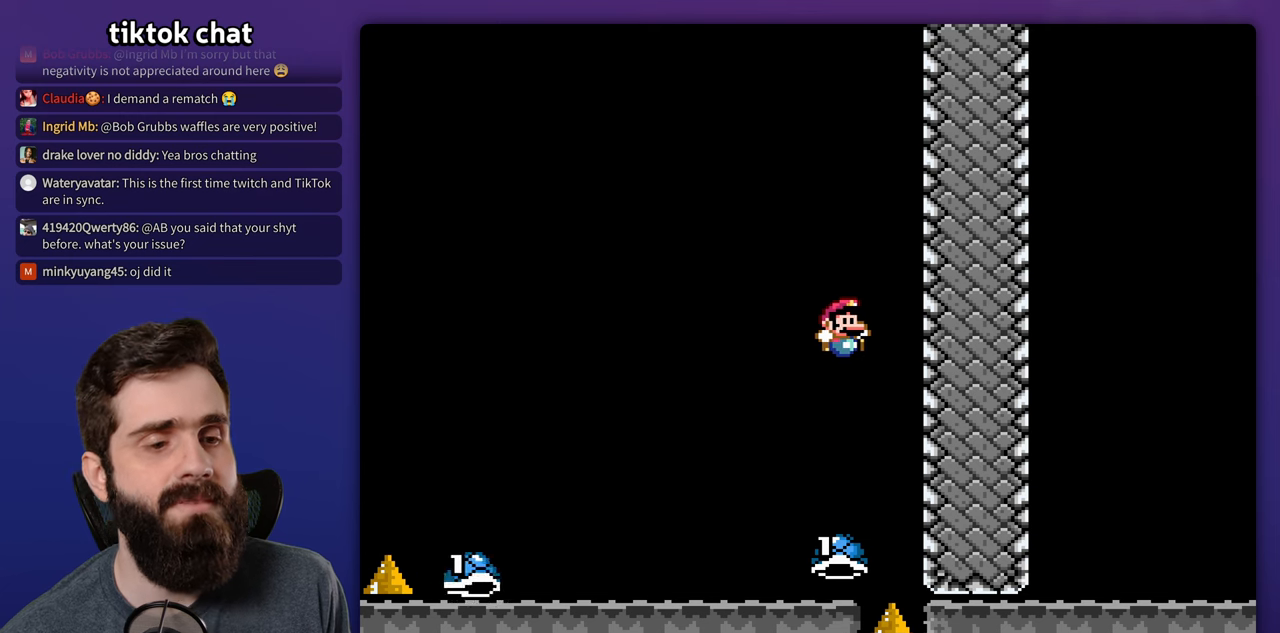
{"buttons": [], "events": [[16, "Y", "up"]]}
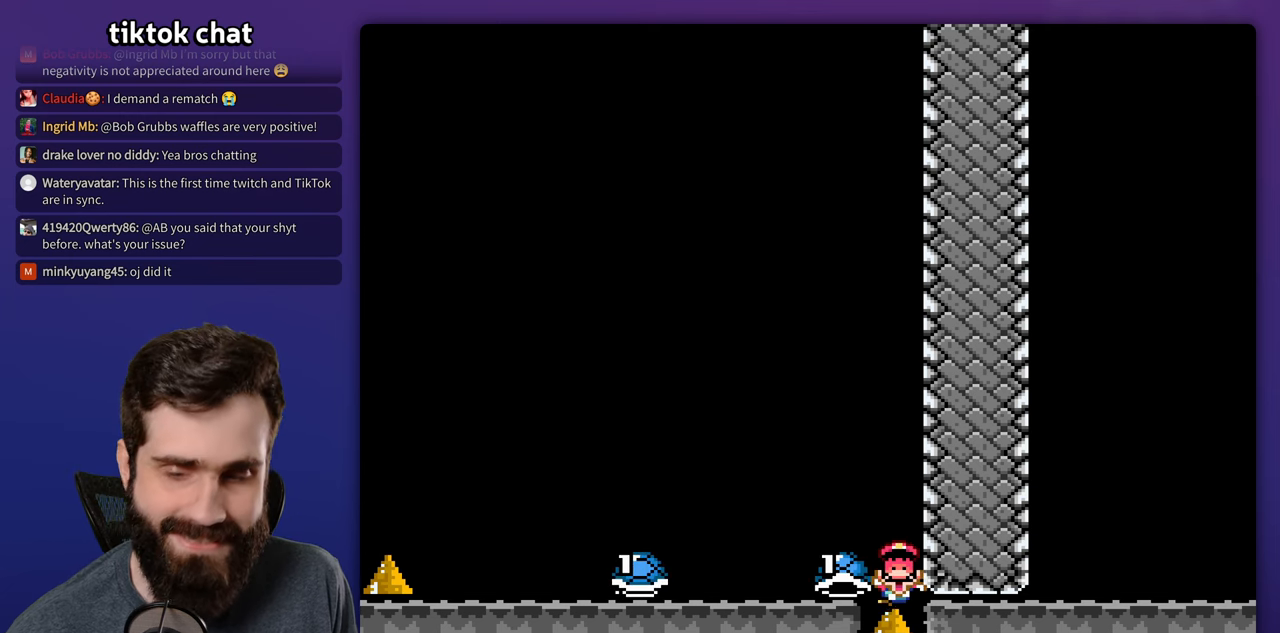
{"buttons": [], "events": []}
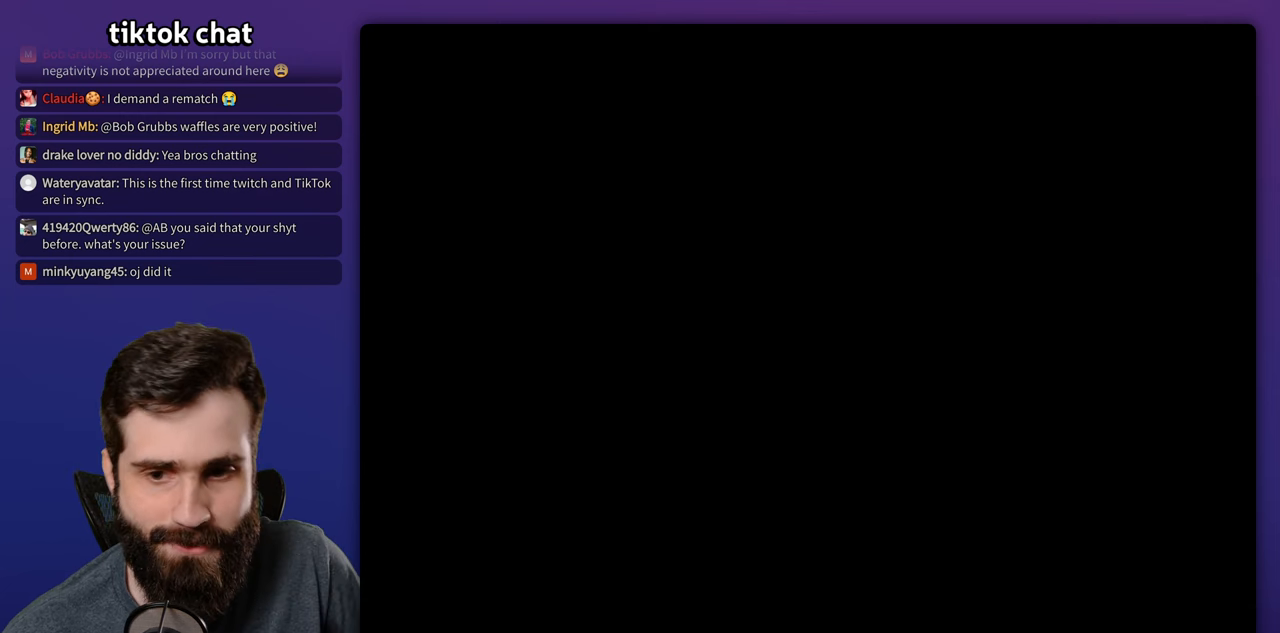
{"buttons": ["Y"], "events": [[450, "Y", "down"]]}
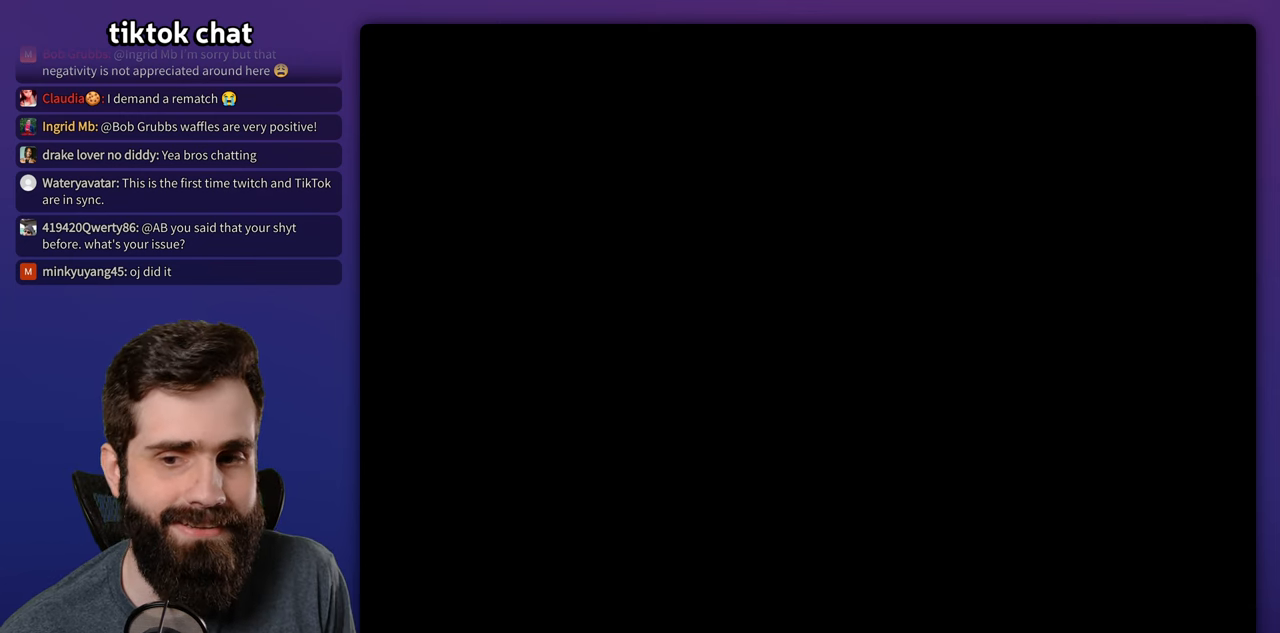
{"buttons": ["Y"], "events": []}
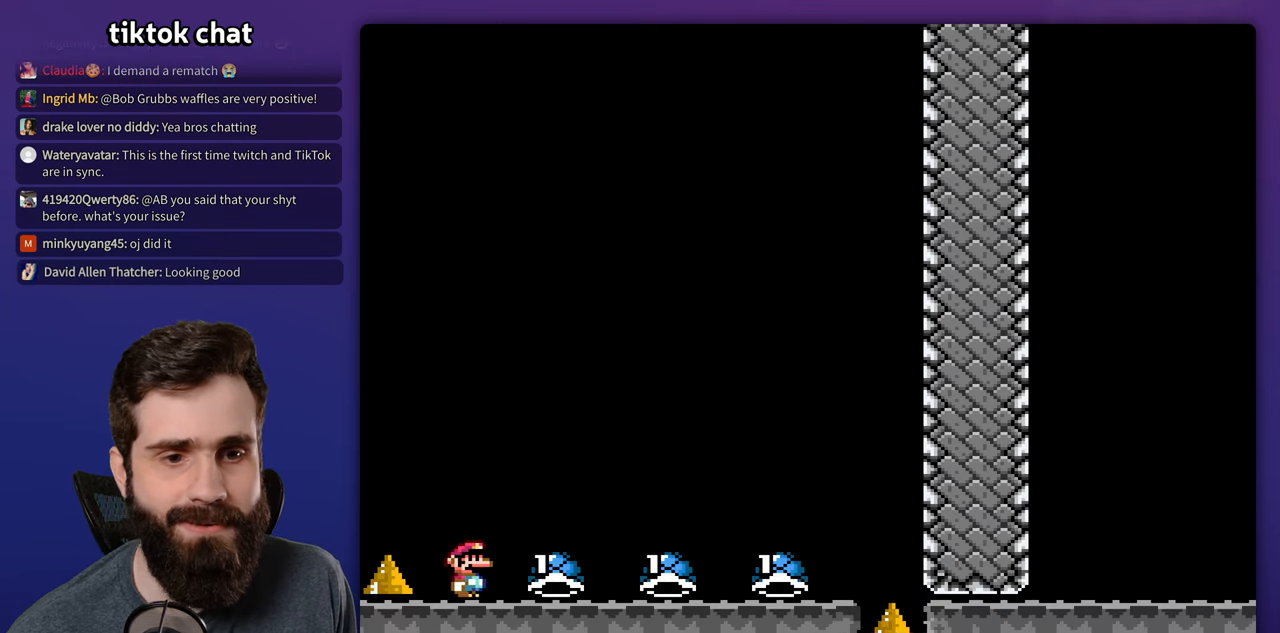
{"buttons": ["Y"], "events": [[166, "DPAD_LEFT", "down"], [316, "DPAD_LEFT", "up"]]}
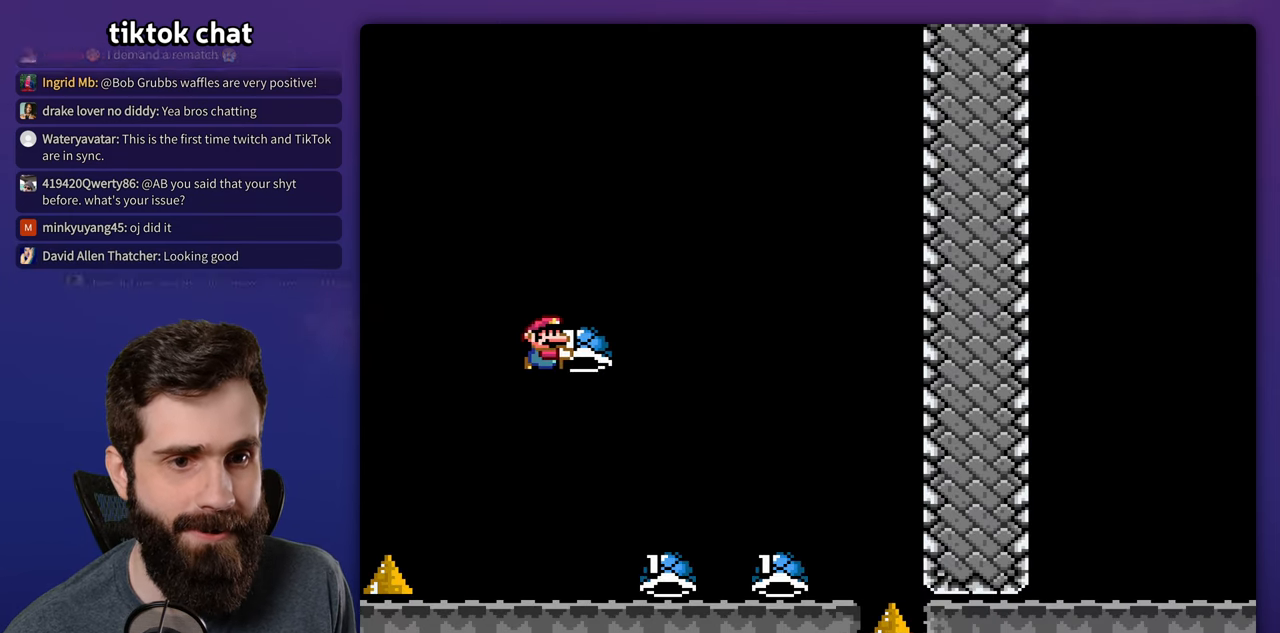
{"buttons": ["Y"], "events": [[66, "DPAD_UP", "down"], [216, "Y", "up"], [300, "Y", "down"], [333, "DPAD_UP", "up"]]}
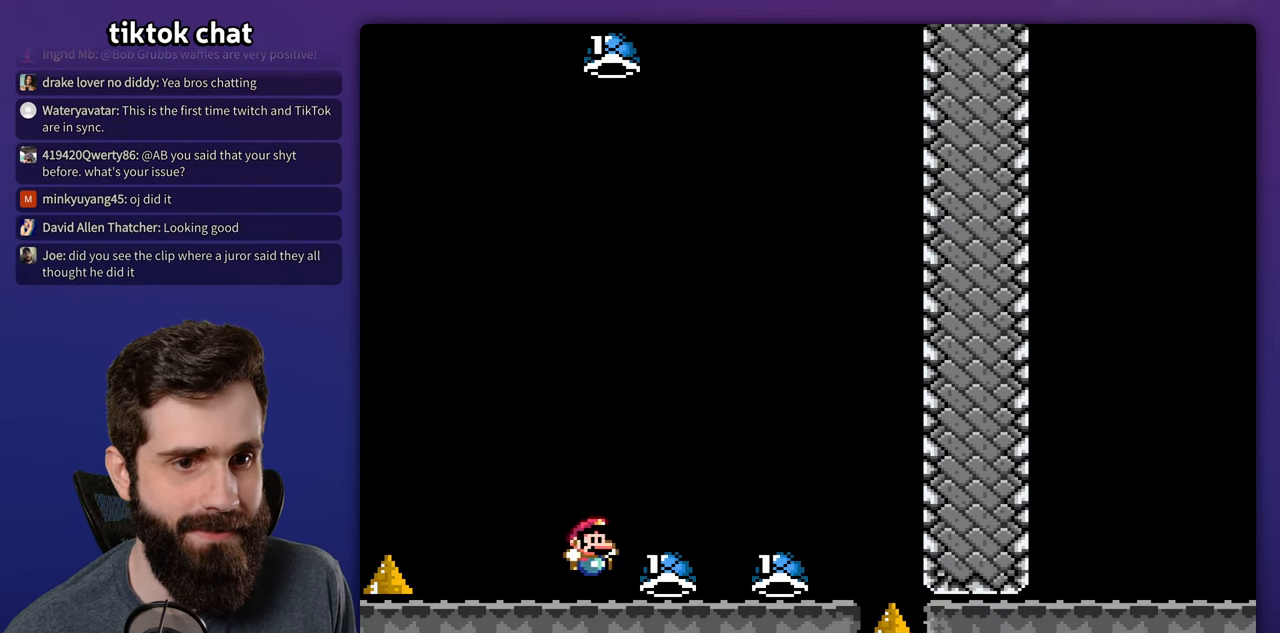
{"buttons": ["Y"], "events": []}